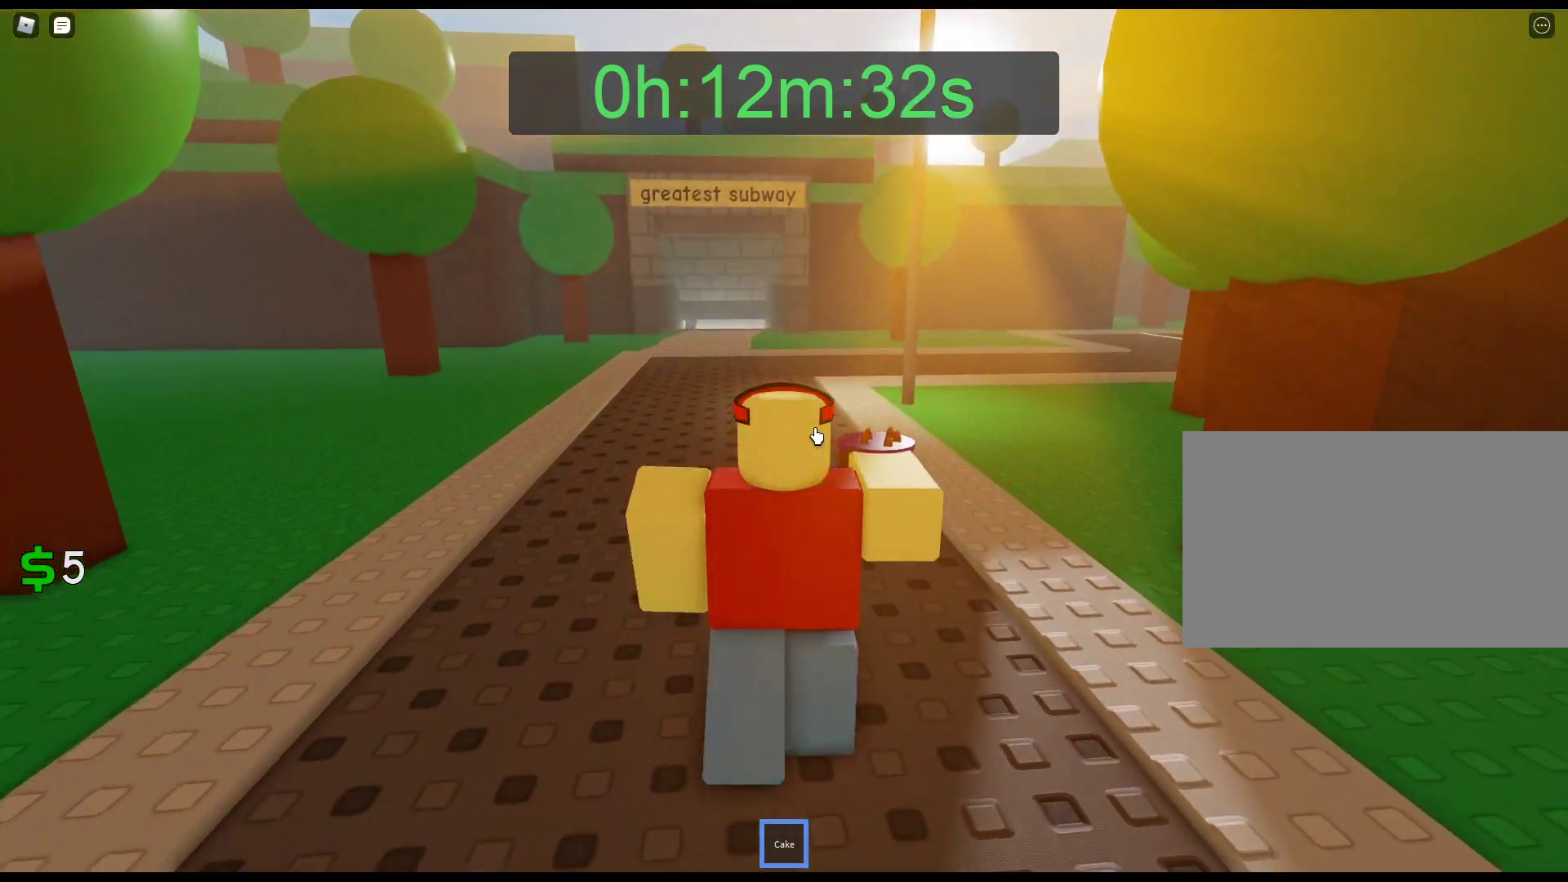
Gameplay with keyboard and mouse; each line is a JSON object with the keys and mouse buttons held at the frame after it. "events" lists presses ("down") and releases ("up") of "1", "2", "3", "4", "5", "a", "alt", "c", "caps_lock", "ctrl", "d", "e", "f", "g", "q", "r", "s", "shift", "space", "t", "tab", "v", "w", "x", "z", "mouse_left", "mouse_wheel" and "mouse_right" between this image and that frame as [ms after this image, input, new state], when the widget could be followed in between. "mouse_left", "mouse_wheel", "mouse_right" = the "left", "wheel", "right" buttons of the "mouse" list. No other keys are recorded. "wheel" means that the mouse wheel is clicked or scrolled. Not read: mouse_move.
{"keys": ["w"], "mouse": ["right"], "events": []}
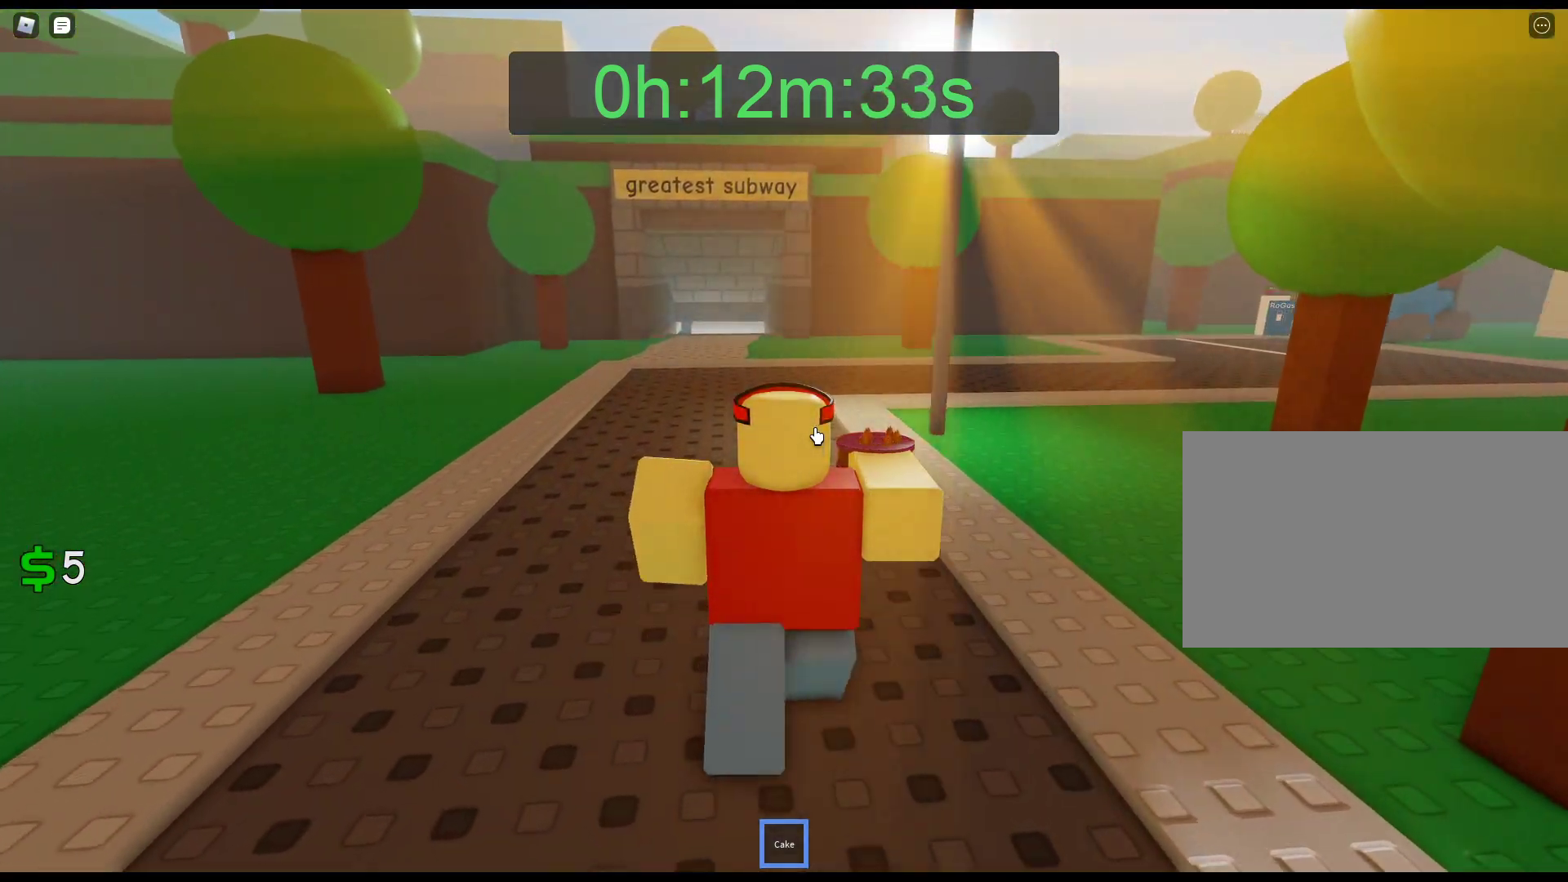
{"keys": ["w"], "mouse": ["right"], "events": []}
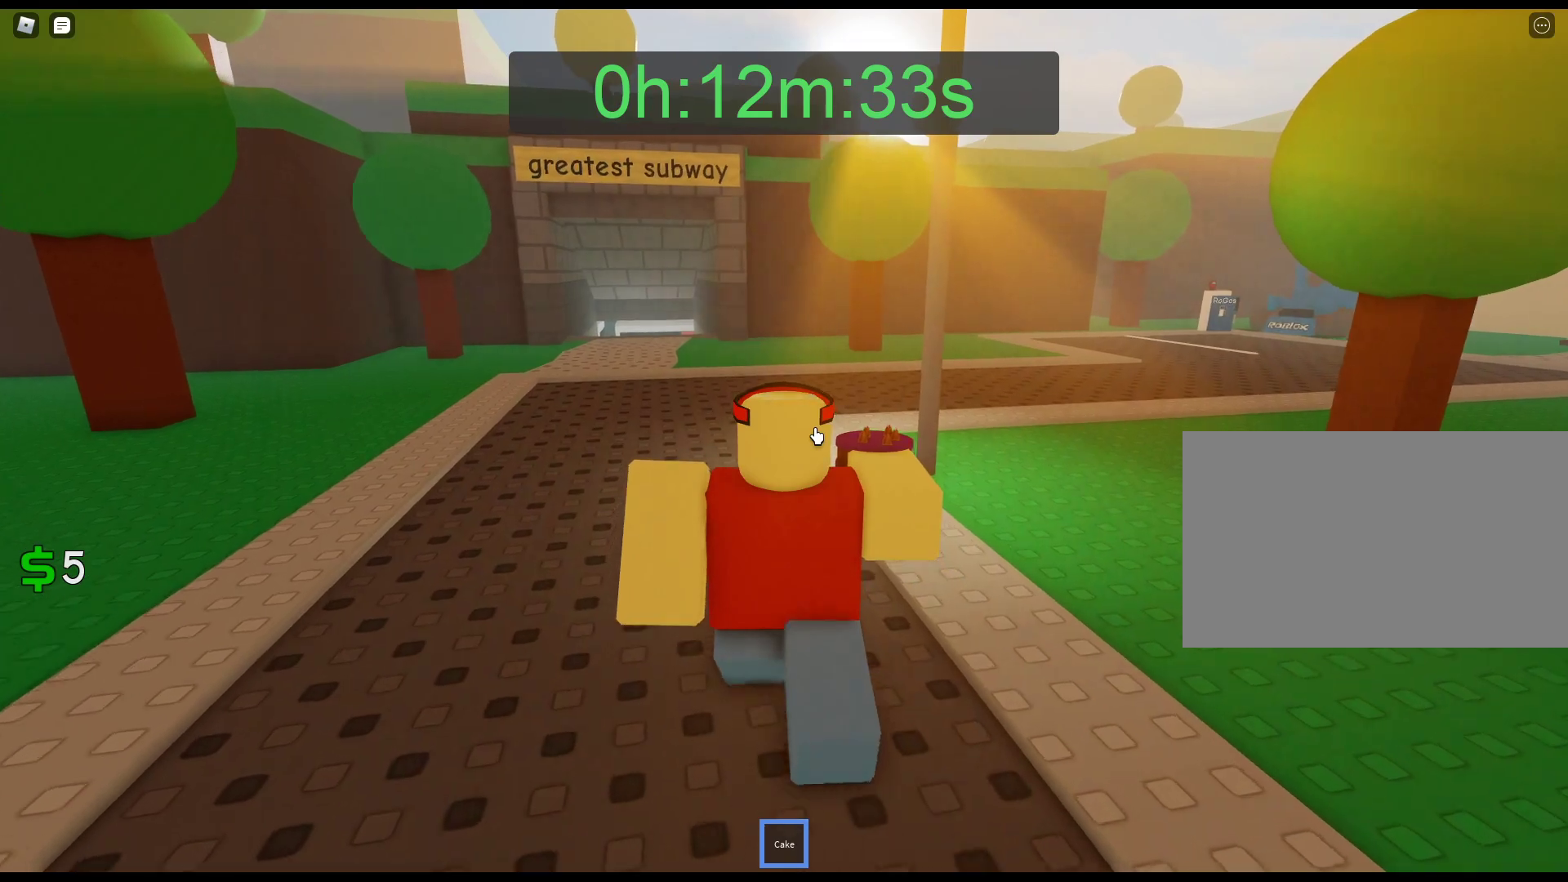
{"keys": ["w"], "mouse": ["right"], "events": []}
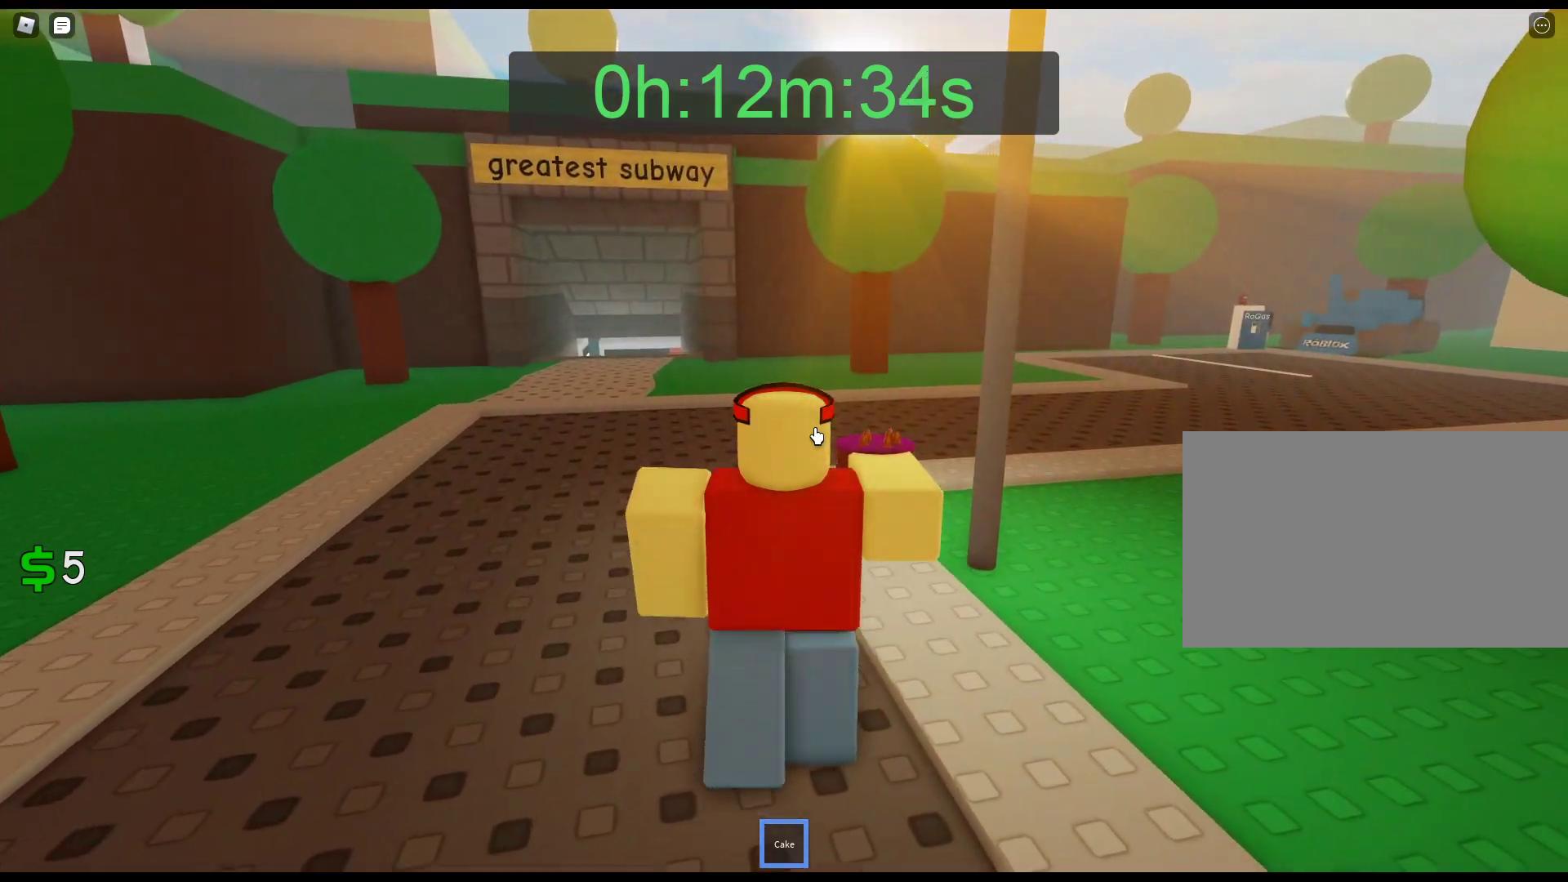
{"keys": ["w"], "mouse": ["right"], "events": []}
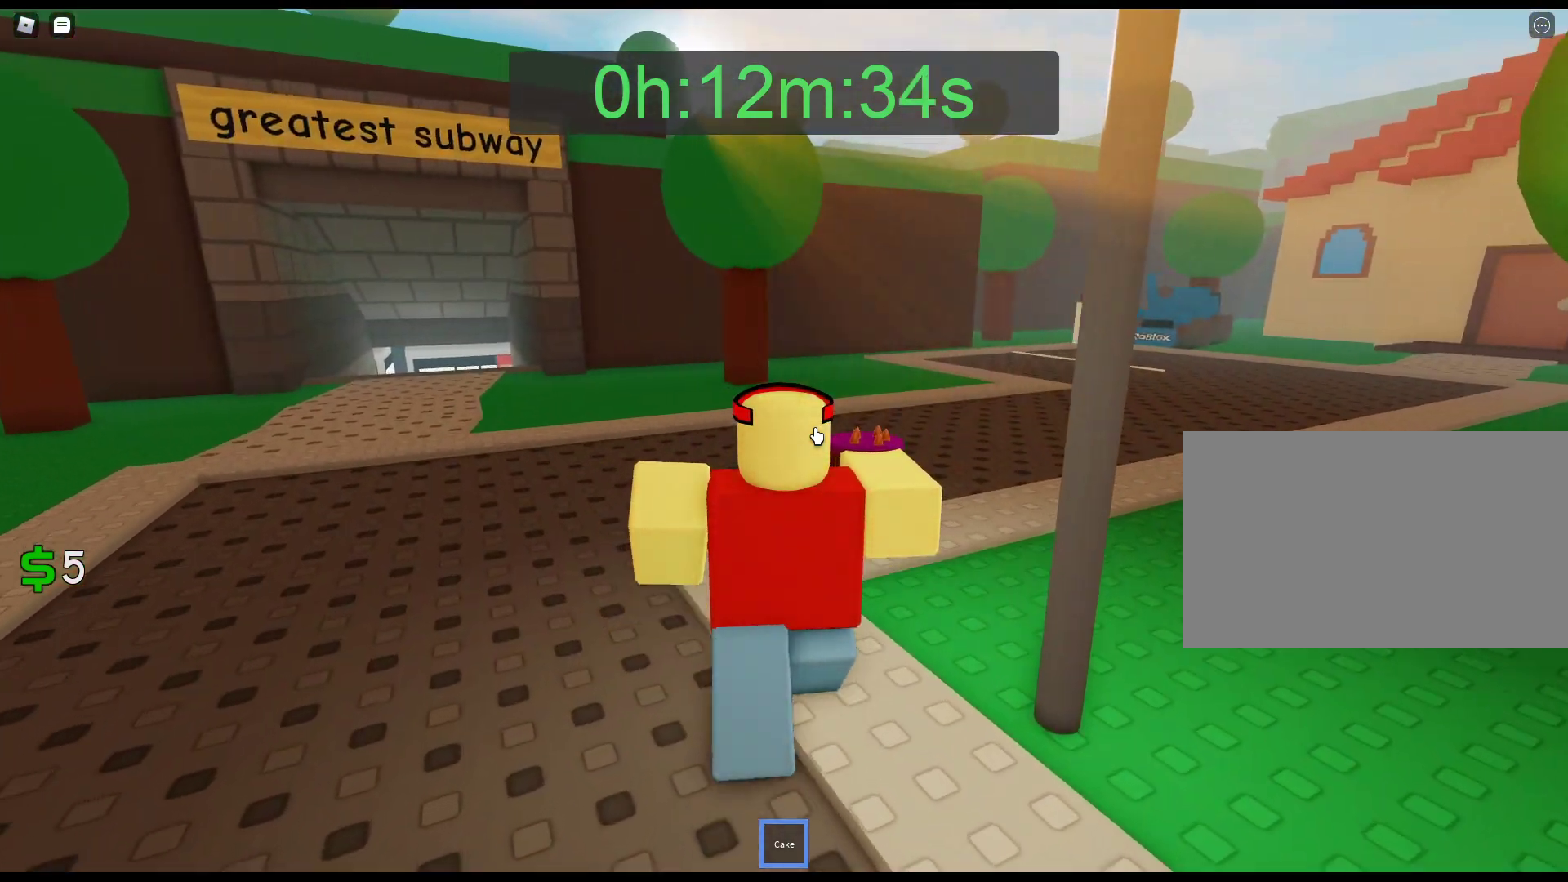
{"keys": ["w"], "mouse": ["right"], "events": []}
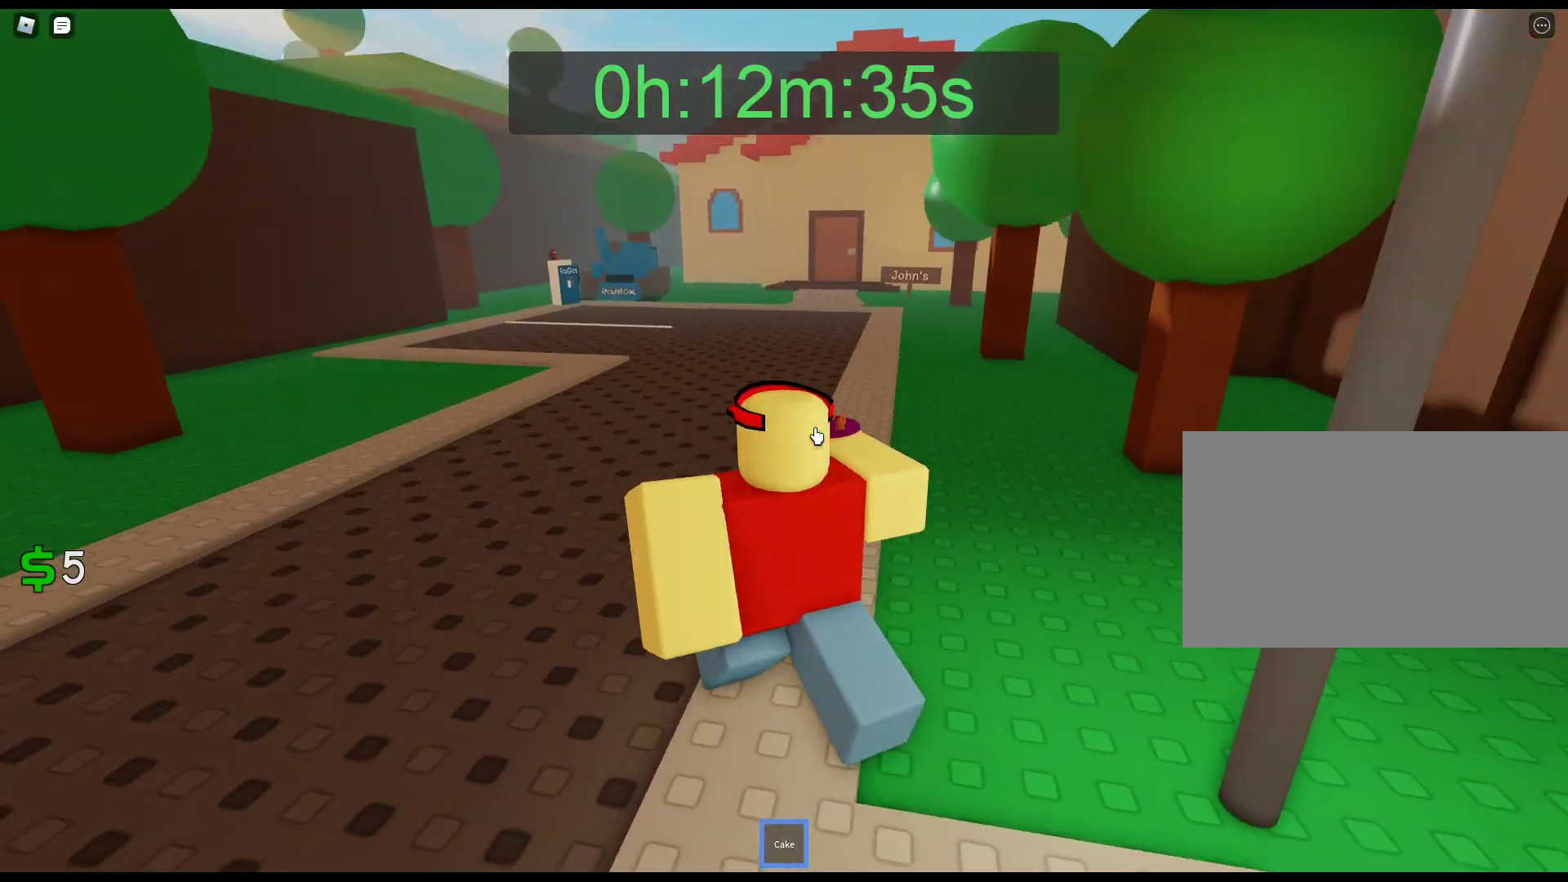
{"keys": ["w"], "mouse": ["right"], "events": []}
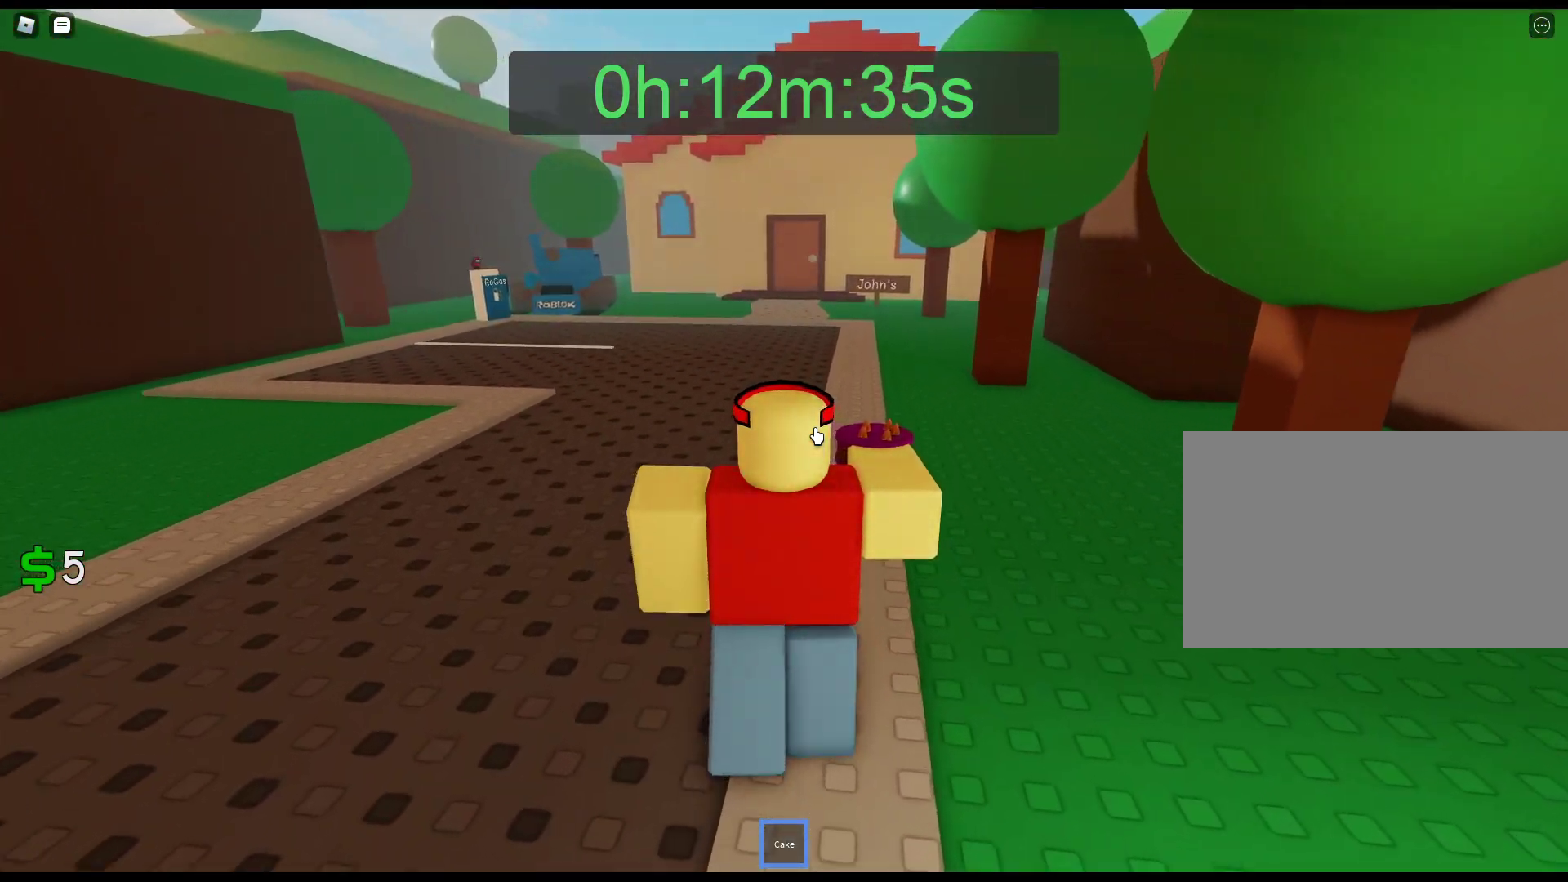
{"keys": ["1", "w"], "mouse": [], "events": [[300, "mouse_right", "up"], [433, "1", "down"]]}
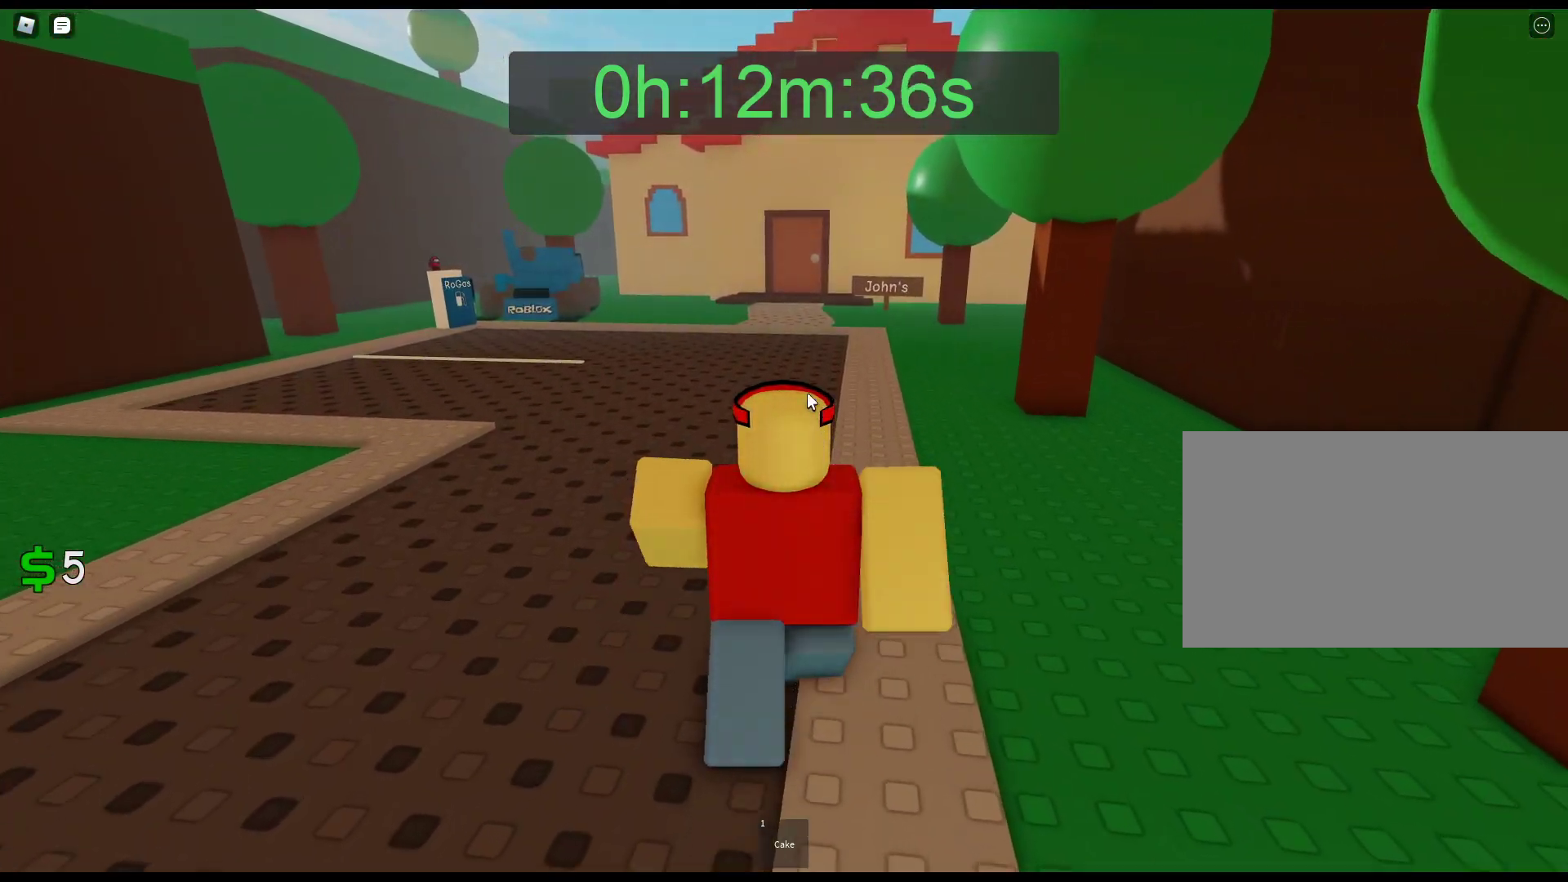
{"keys": ["w"], "mouse": ["left"], "events": [[83, "1", "up"], [450, "mouse_left", "down"]]}
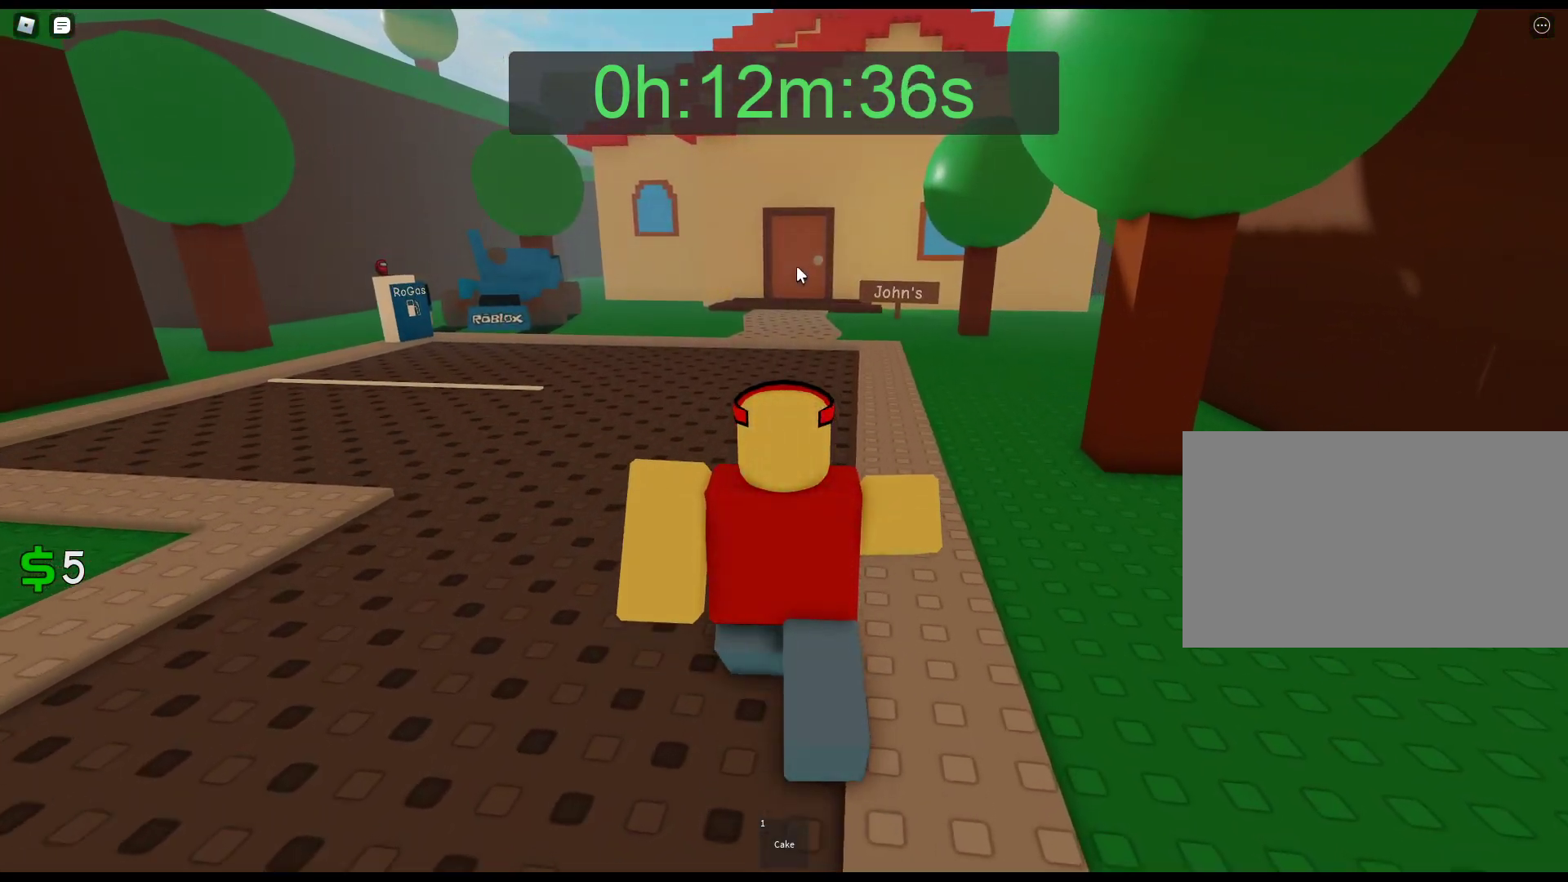
{"keys": ["w"], "mouse": ["right"], "events": [[50, "mouse_left", "up"], [150, "mouse_left", "down"], [233, "mouse_left", "up"], [333, "mouse_left", "down"], [417, "mouse_left", "up"], [467, "mouse_right", "down"]]}
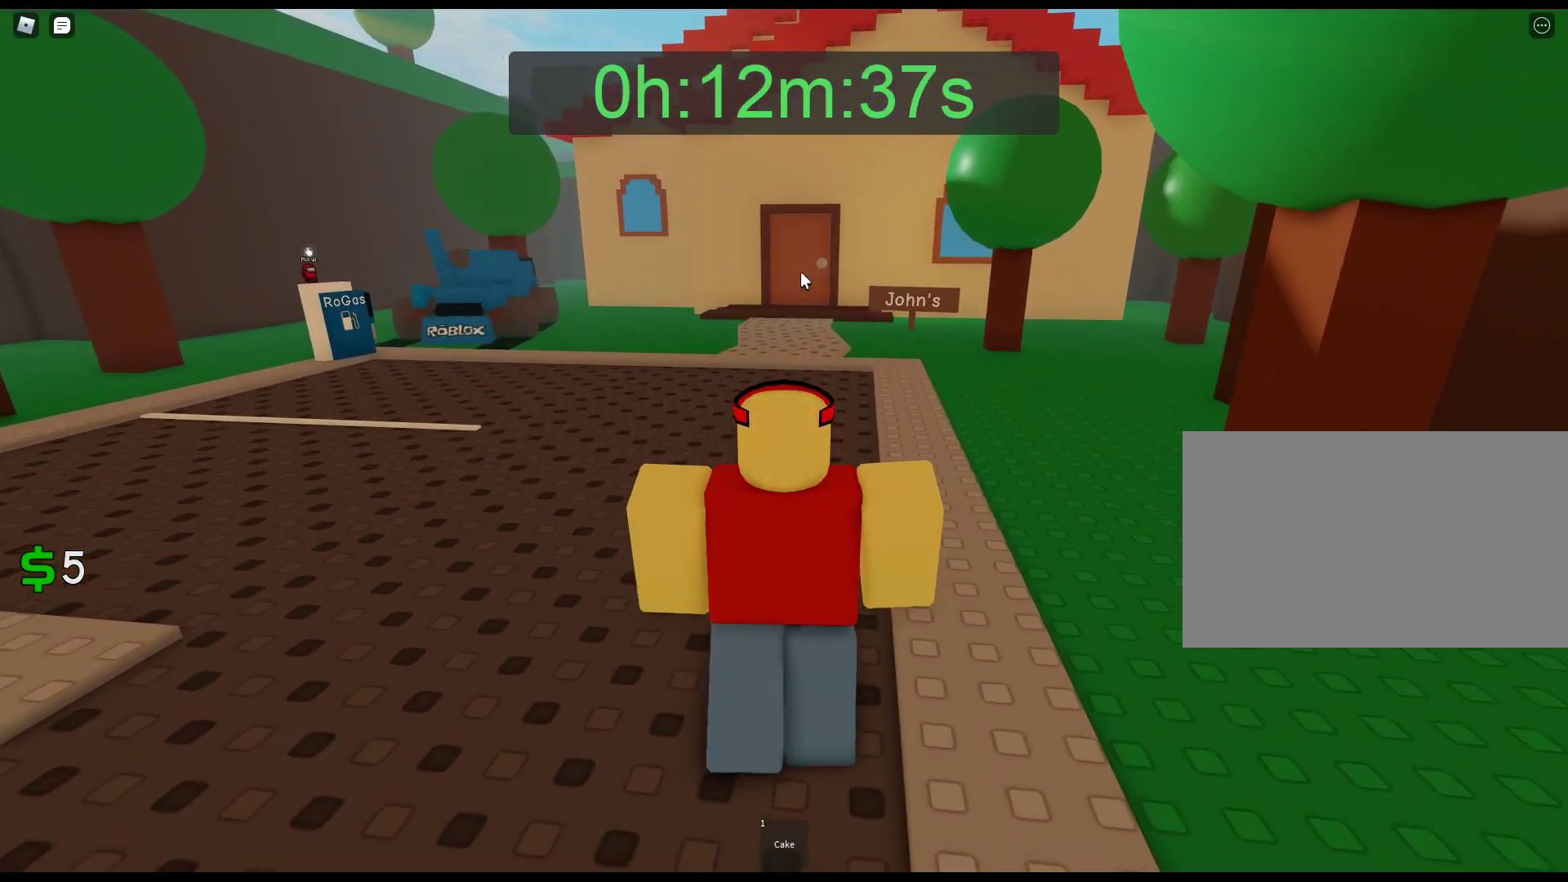
{"keys": ["w"], "mouse": [], "events": [[433, "mouse_right", "up"]]}
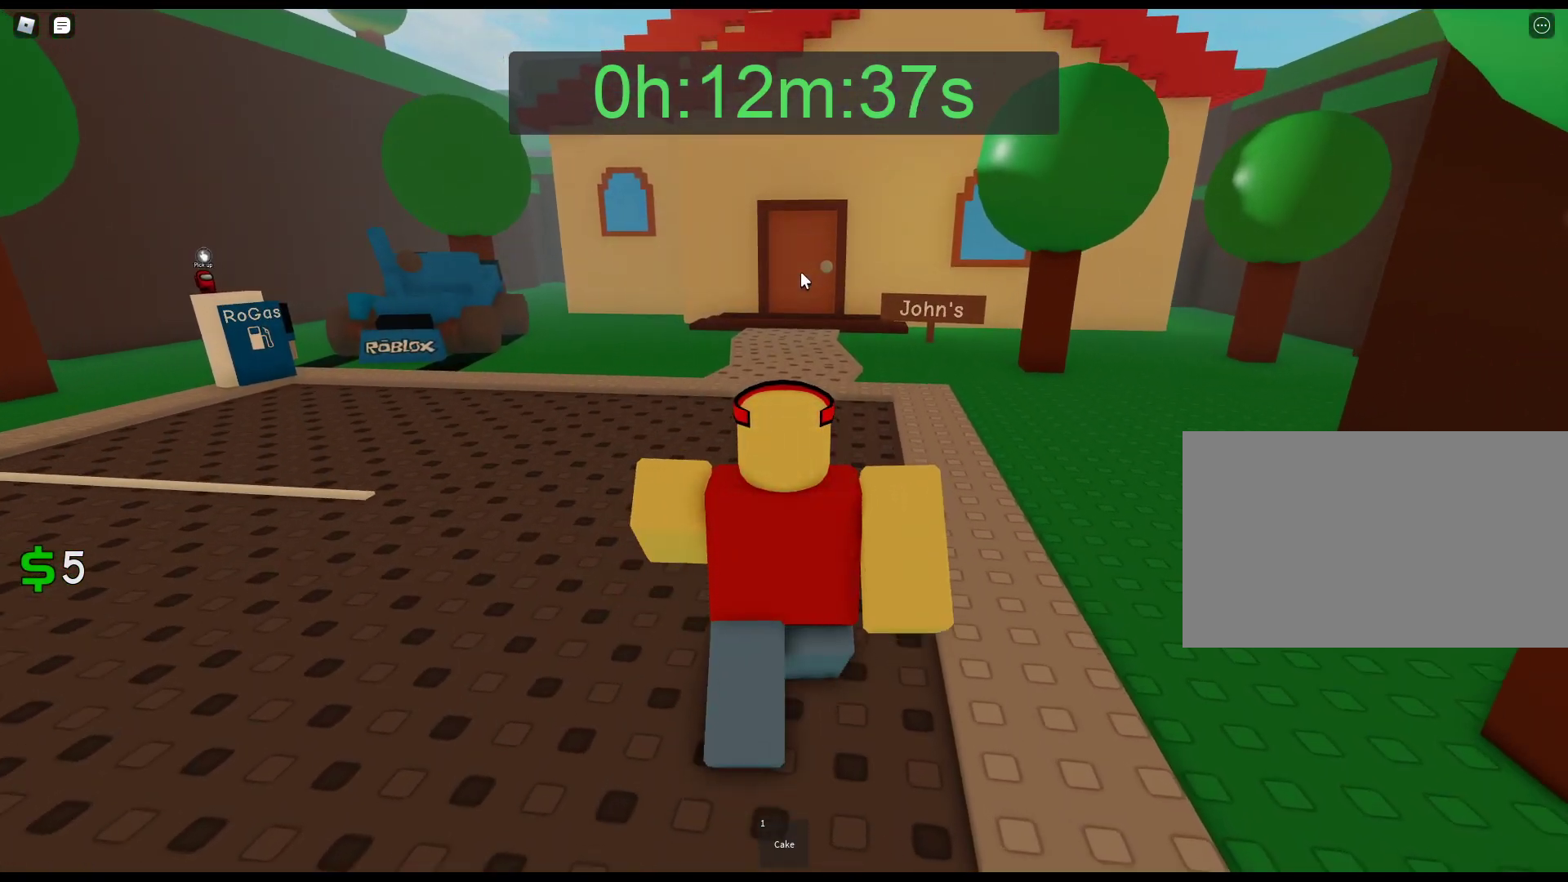
{"keys": ["w"], "mouse": ["right"], "events": [[267, "mouse_right", "down"]]}
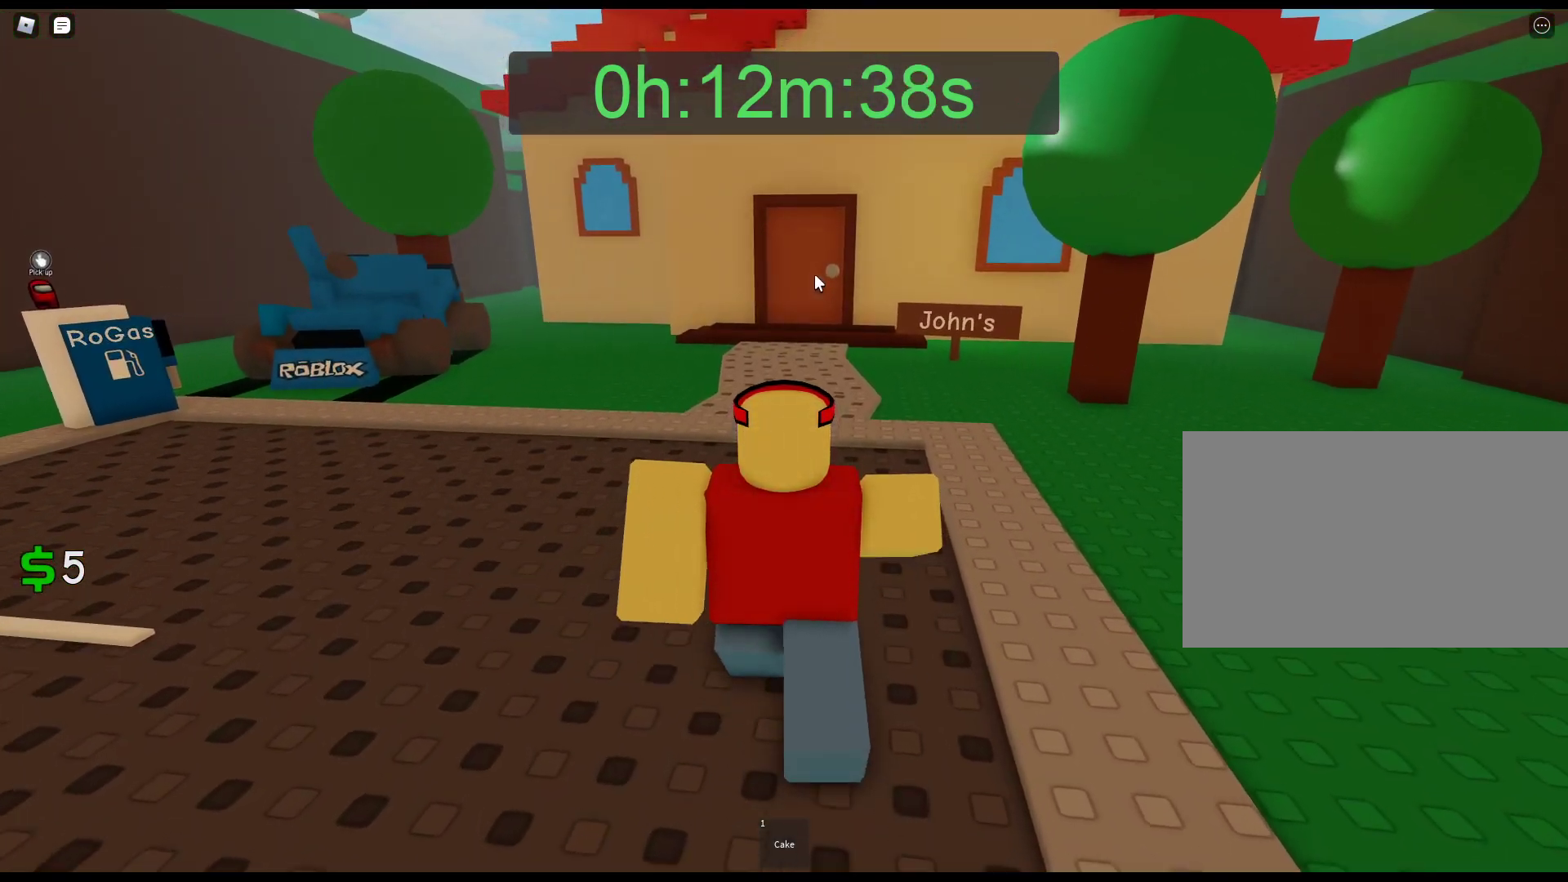
{"keys": ["w"], "mouse": [], "events": [[183, "mouse_right", "up"], [283, "mouse_right", "down"], [433, "mouse_right", "up"]]}
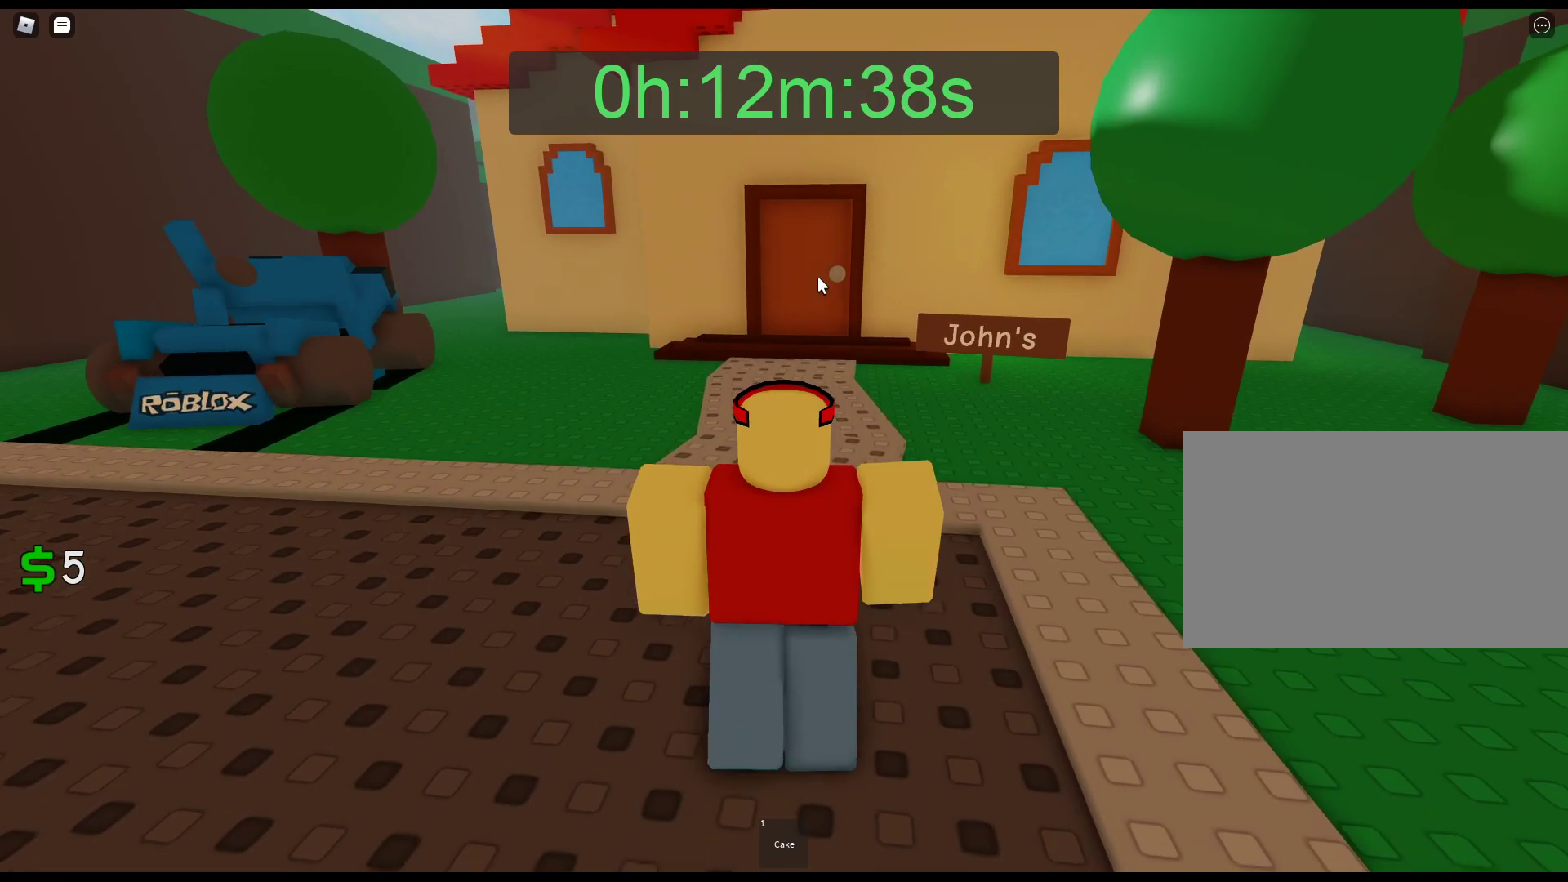
{"keys": ["w"], "mouse": [], "events": [[350, "mouse_left", "down"], [433, "mouse_left", "up"]]}
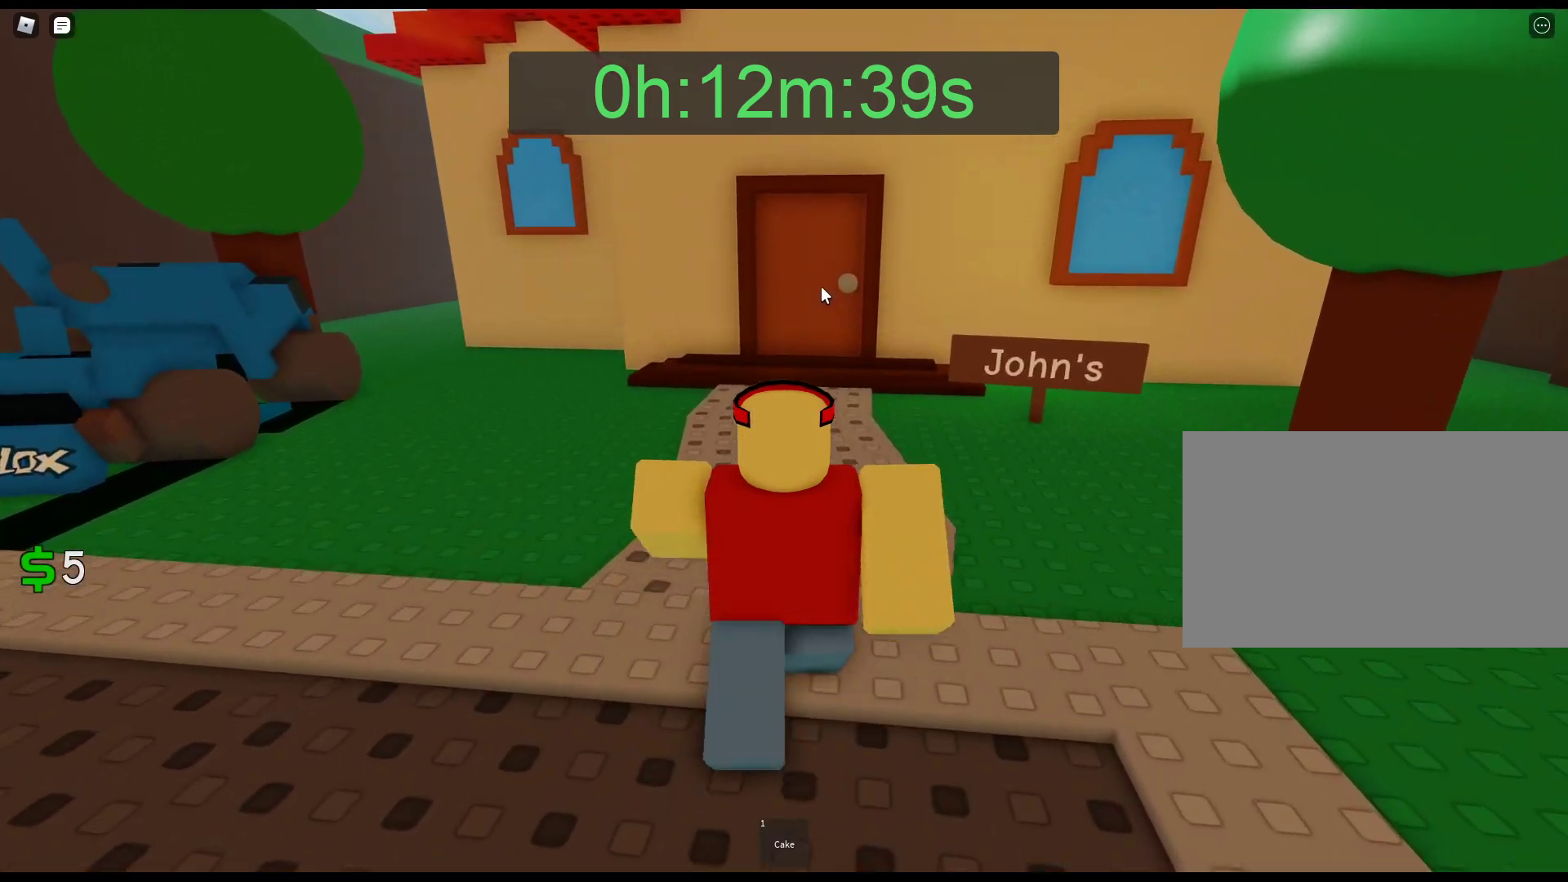
{"keys": ["w"], "mouse": ["right"], "events": [[33, "mouse_left", "down"], [133, "mouse_left", "up"], [217, "mouse_right", "down"]]}
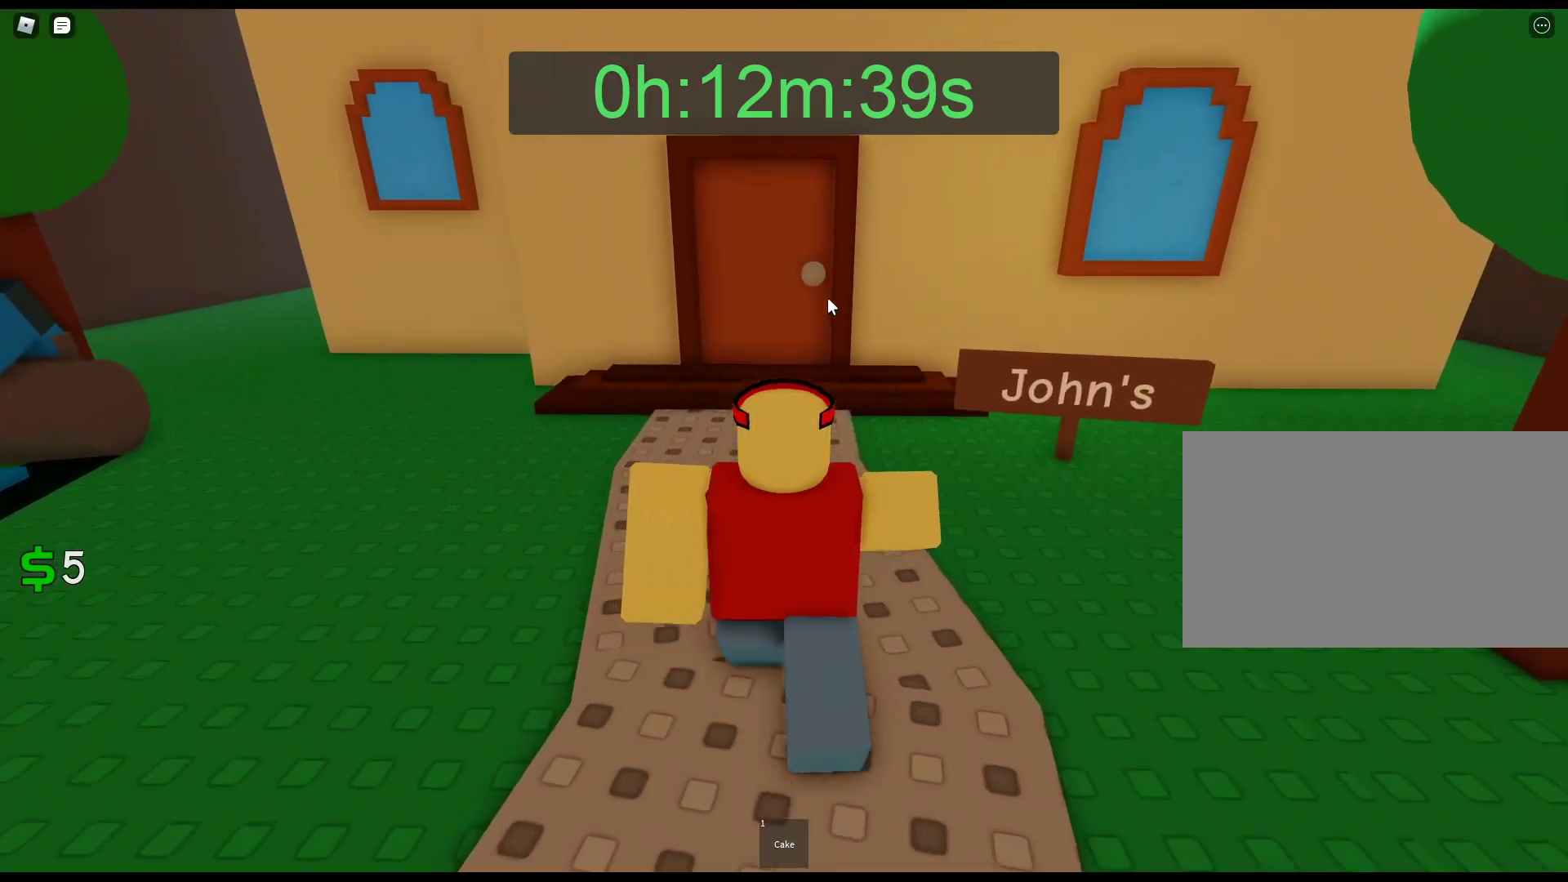
{"keys": ["w"], "mouse": ["left"], "events": [[50, "mouse_right", "up"], [233, "mouse_left", "down"], [283, "mouse_left", "up"], [383, "mouse_left", "down"]]}
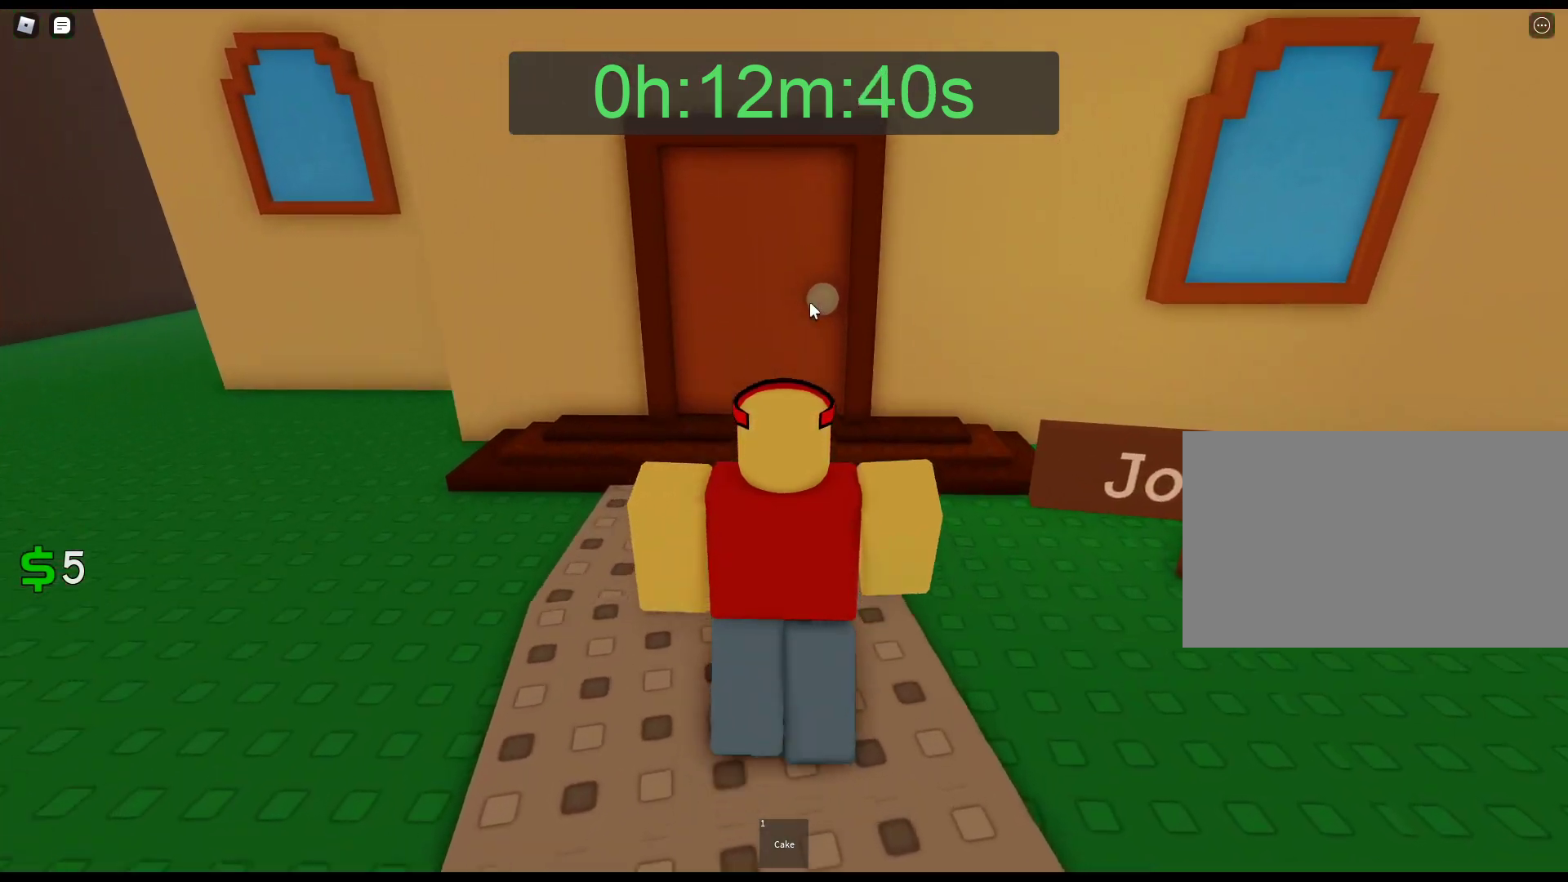
{"keys": ["w"], "mouse": [], "events": [[17, "mouse_left", "up"], [67, "mouse_left", "down"], [167, "mouse_left", "up"], [200, "mouse_left", "down"], [350, "mouse_left", "up"], [400, "mouse_left", "down"], [483, "mouse_left", "up"]]}
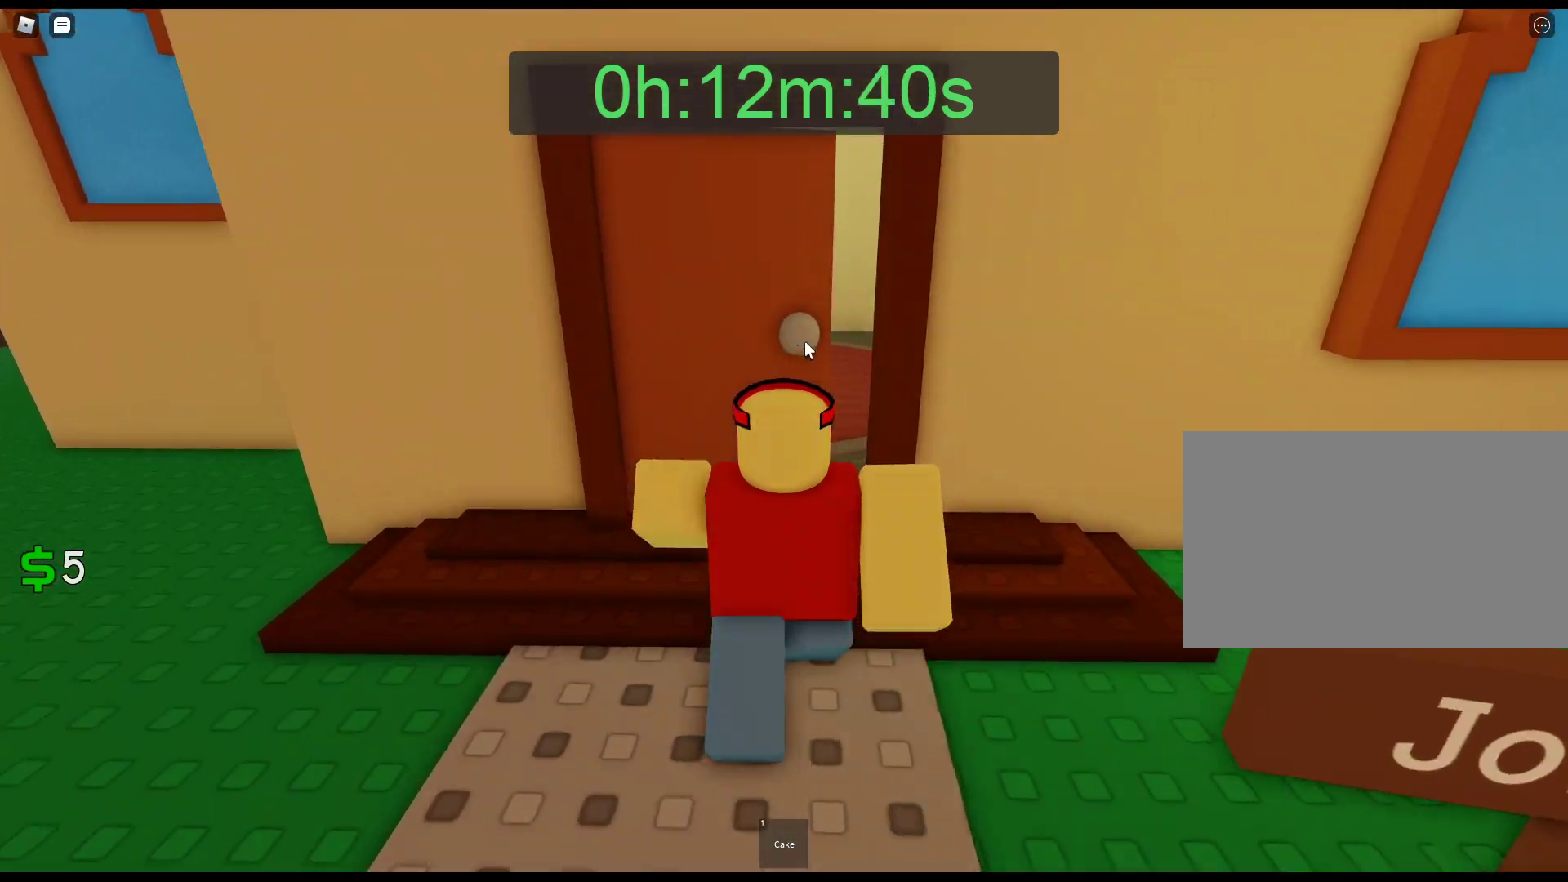
{"keys": ["w"], "mouse": [], "events": [[33, "mouse_left", "down"], [133, "mouse_left", "up"], [167, "mouse_left", "down"], [317, "mouse_left", "up"], [367, "mouse_left", "down"], [450, "mouse_left", "up"]]}
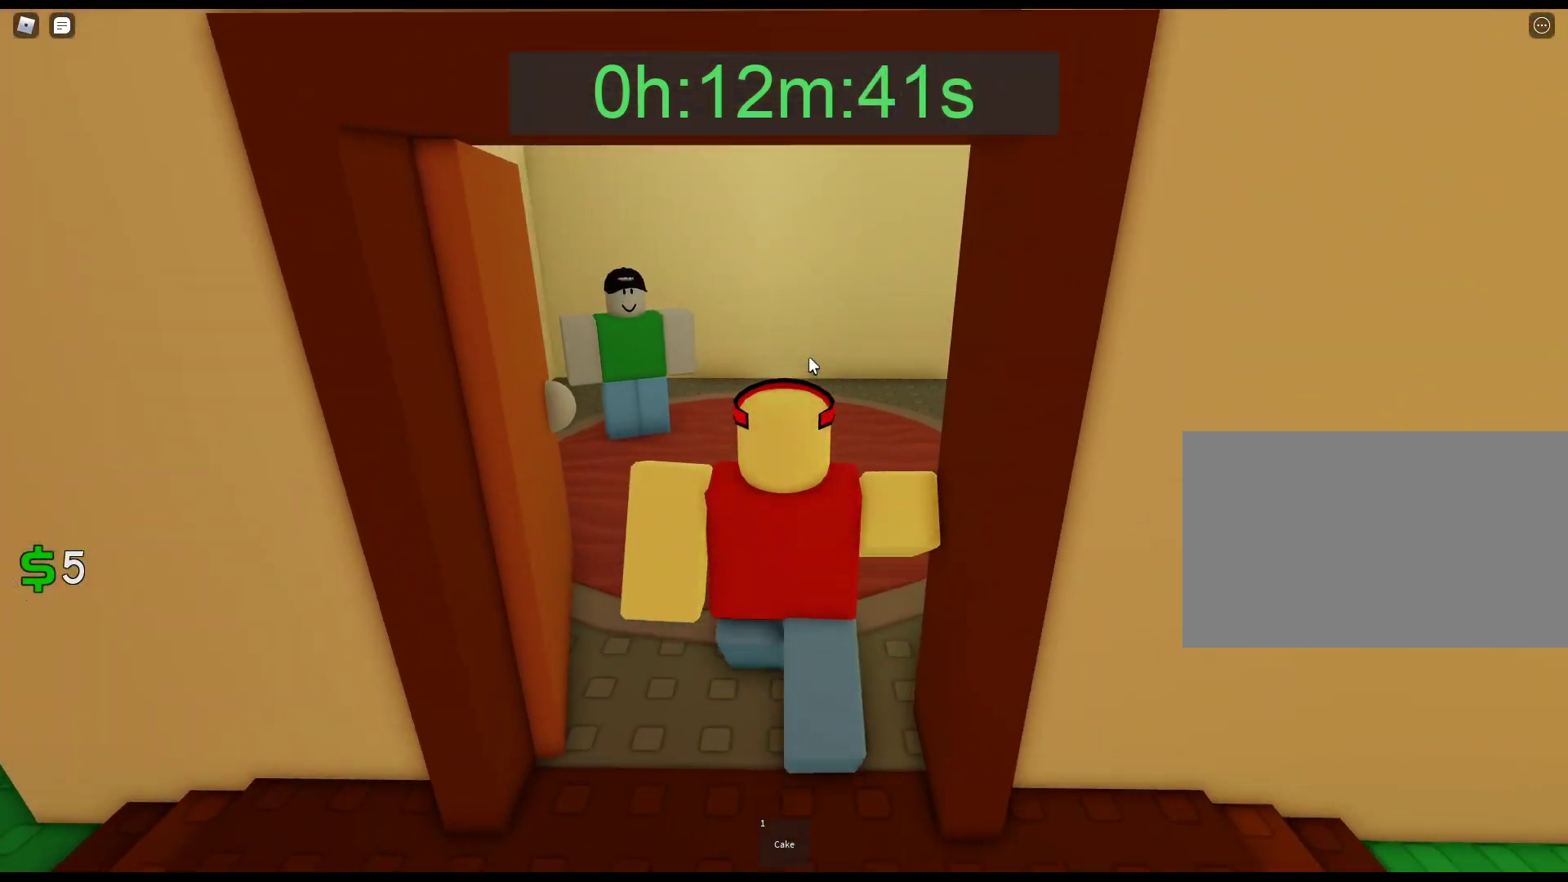
{"keys": ["w"], "mouse": [], "events": []}
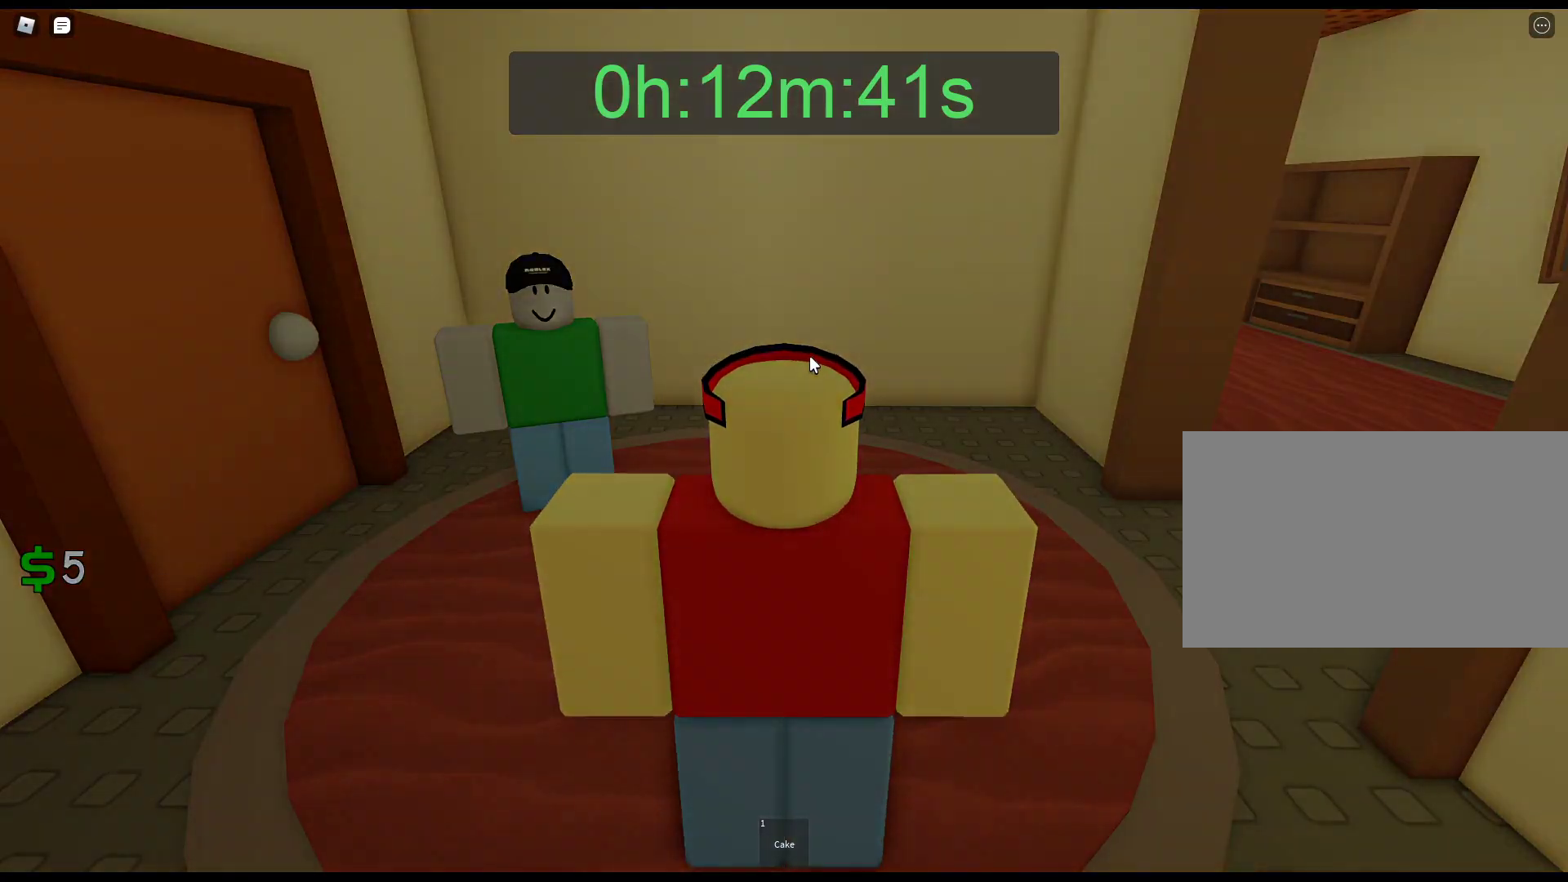
{"keys": [], "mouse": [], "events": [[117, "w", "up"]]}